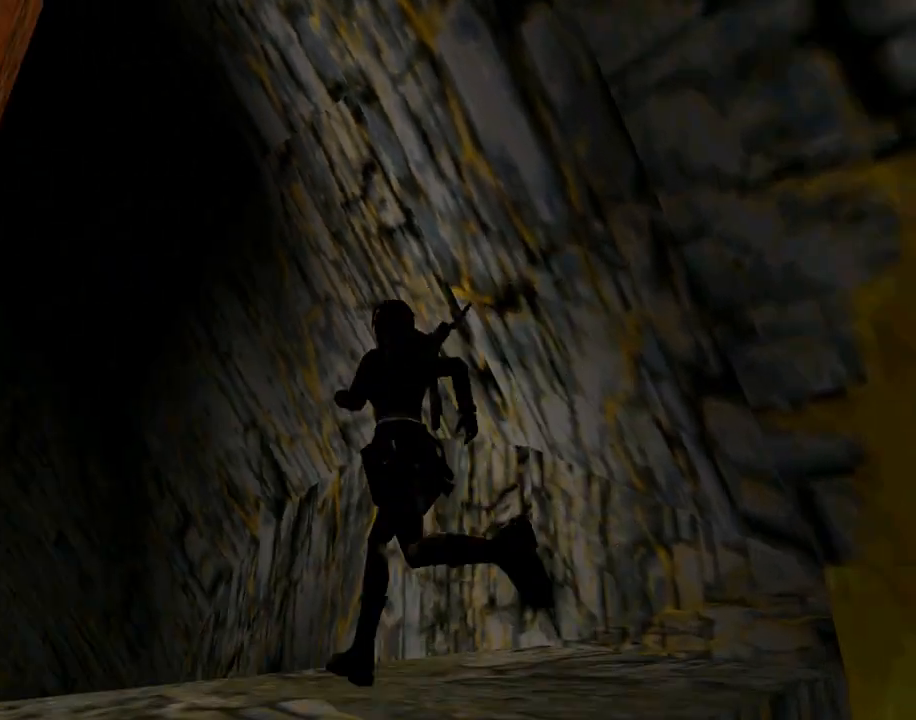
Gameplay with a controller (PlayStation layout); each line is a JSON object with the inputs held at the frame after it. "events" lists button and stick changes between this image and that frame as [ms after this image, input, new state], when the widget could be followed in between. Not read: L2 R2 right_stick.
{"buttons": ["R1", "DPAD_UP", "DPAD_RIGHT"], "left_stick": "center", "events": [[67, "R1", "down"], [367, "DPAD_RIGHT", "down"]]}
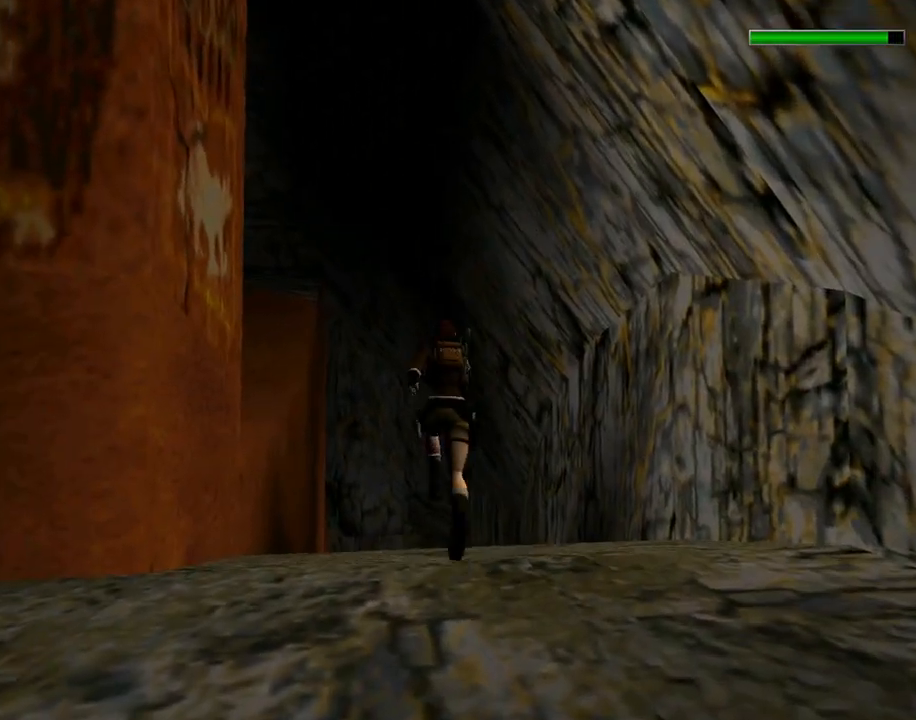
{"buttons": ["R1", "DPAD_UP"], "left_stick": "center", "events": [[267, "DPAD_RIGHT", "up"]]}
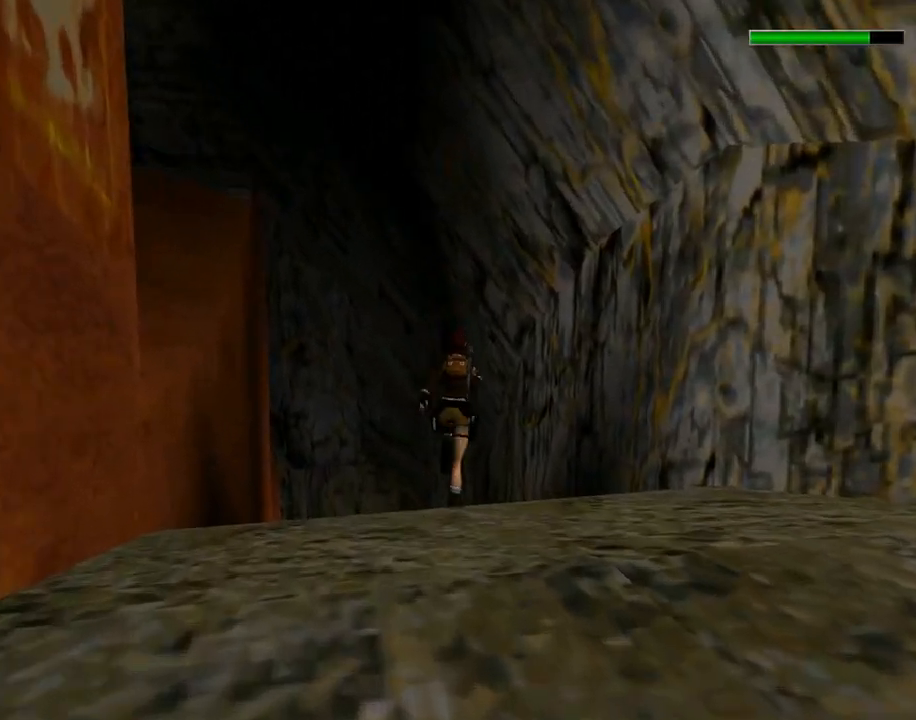
{"buttons": ["R1", "DPAD_UP", "DPAD_LEFT"], "left_stick": "center", "events": [[33, "SQUARE", "down"], [67, "DPAD_LEFT", "down"], [333, "SQUARE", "up"]]}
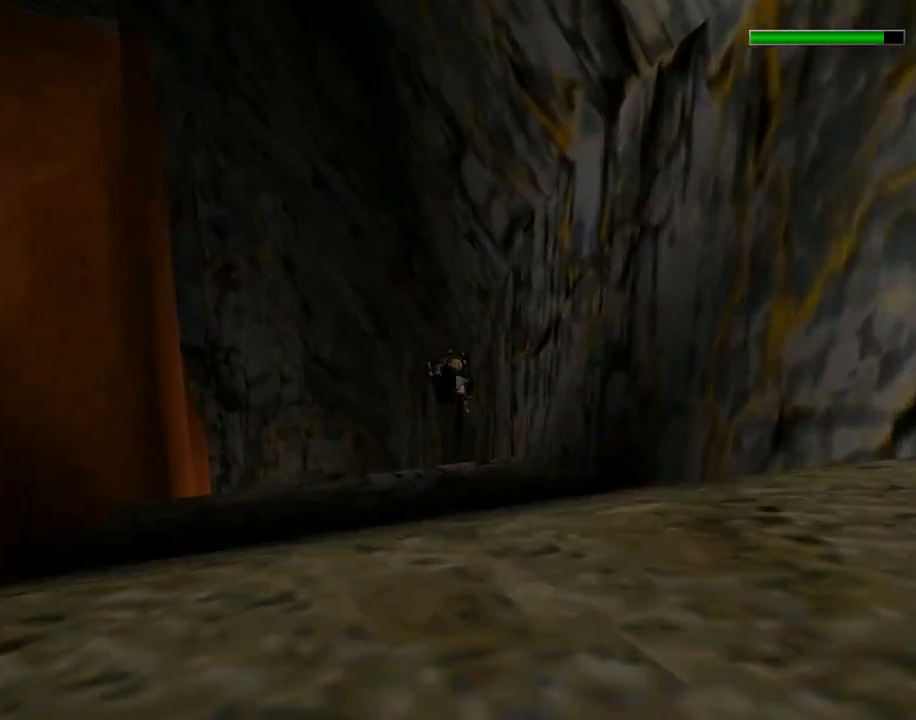
{"buttons": ["DPAD_UP", "DPAD_LEFT"], "left_stick": "center", "events": [[100, "R1", "up"]]}
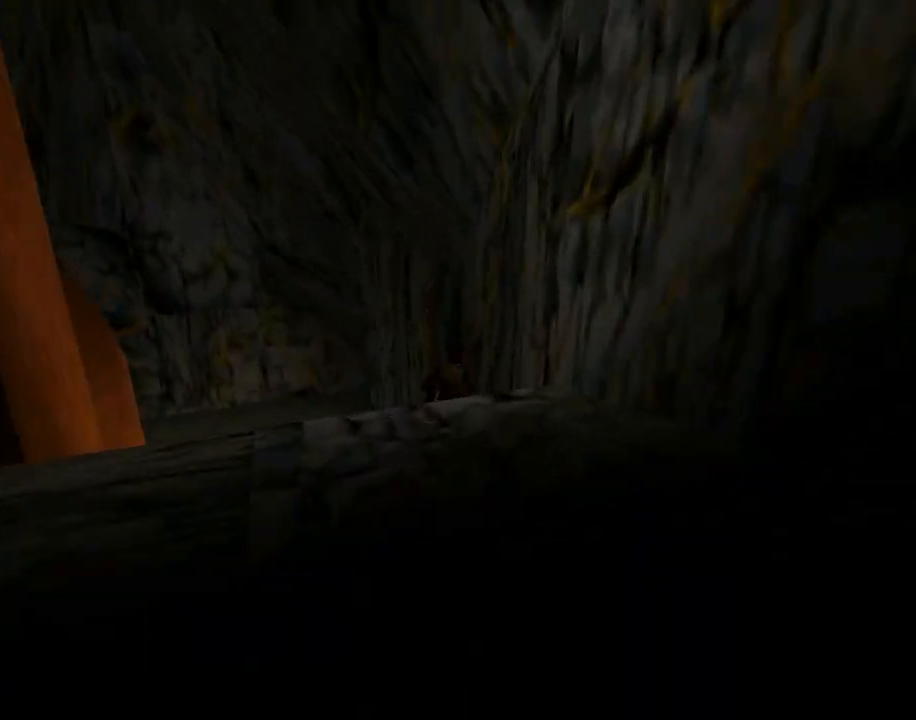
{"buttons": ["DPAD_UP", "DPAD_LEFT"], "left_stick": "center", "events": []}
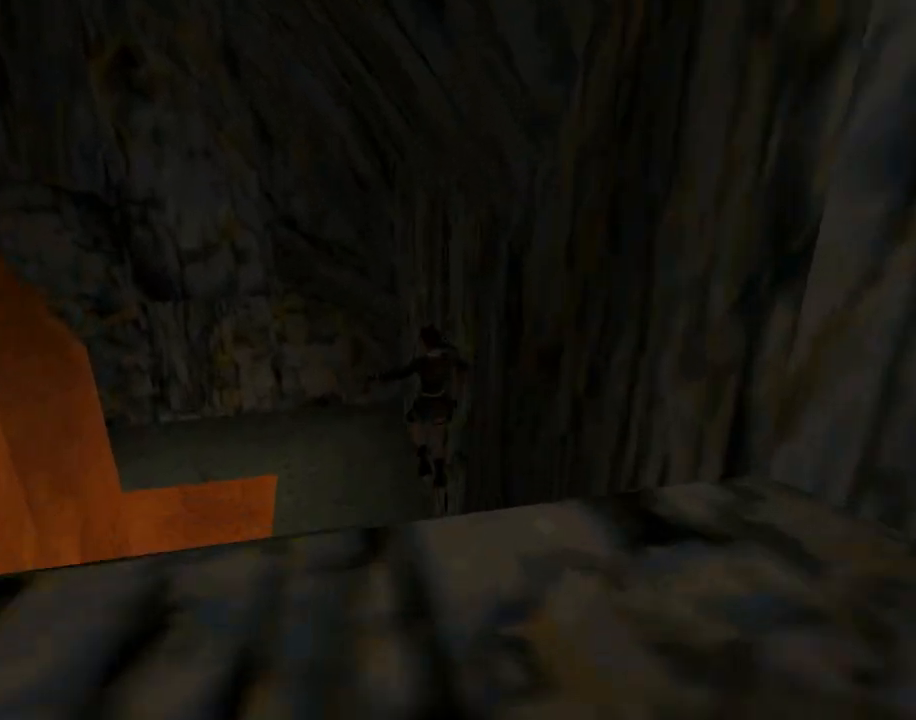
{"buttons": ["DPAD_UP", "DPAD_LEFT"], "left_stick": "center", "events": []}
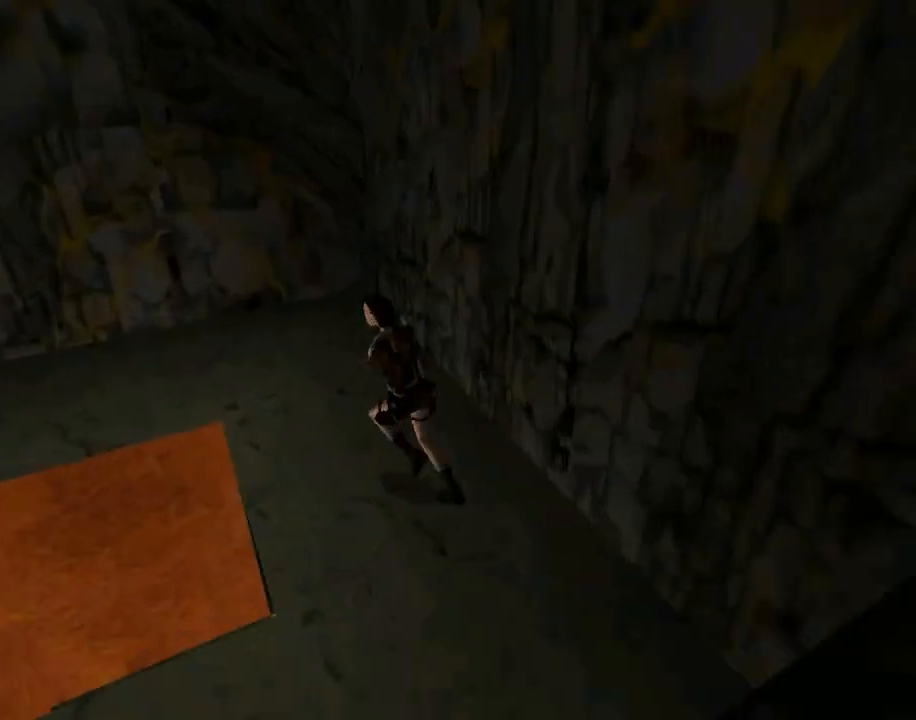
{"buttons": [], "left_stick": "center", "events": [[133, "DPAD_UP", "up"], [267, "CIRCLE", "down"], [433, "DPAD_LEFT", "up"], [467, "CIRCLE", "up"]]}
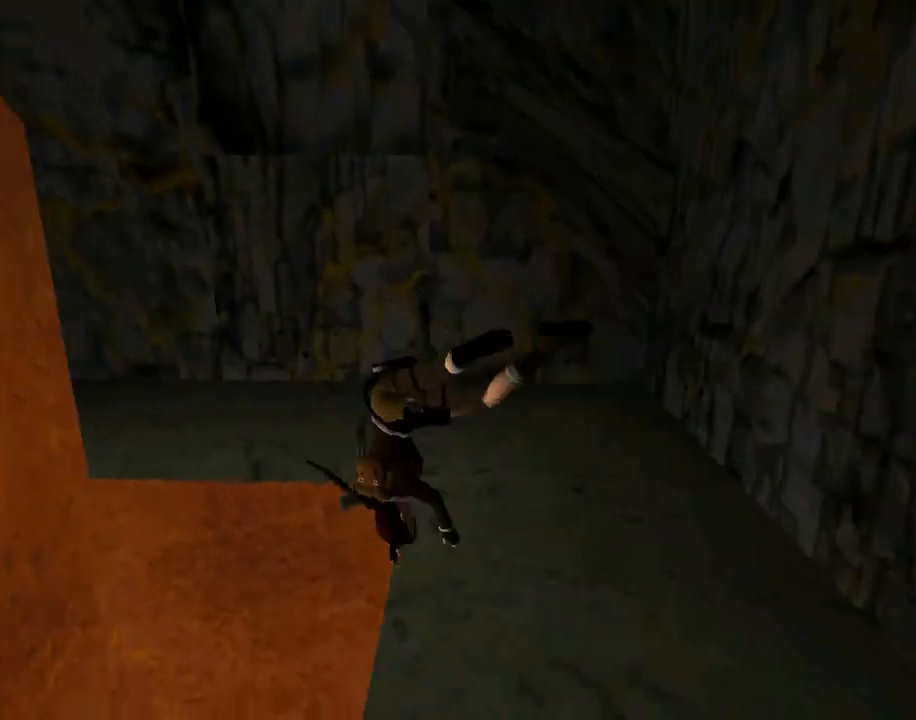
{"buttons": ["CROSS"], "left_stick": "center", "events": [[433, "CROSS", "down"]]}
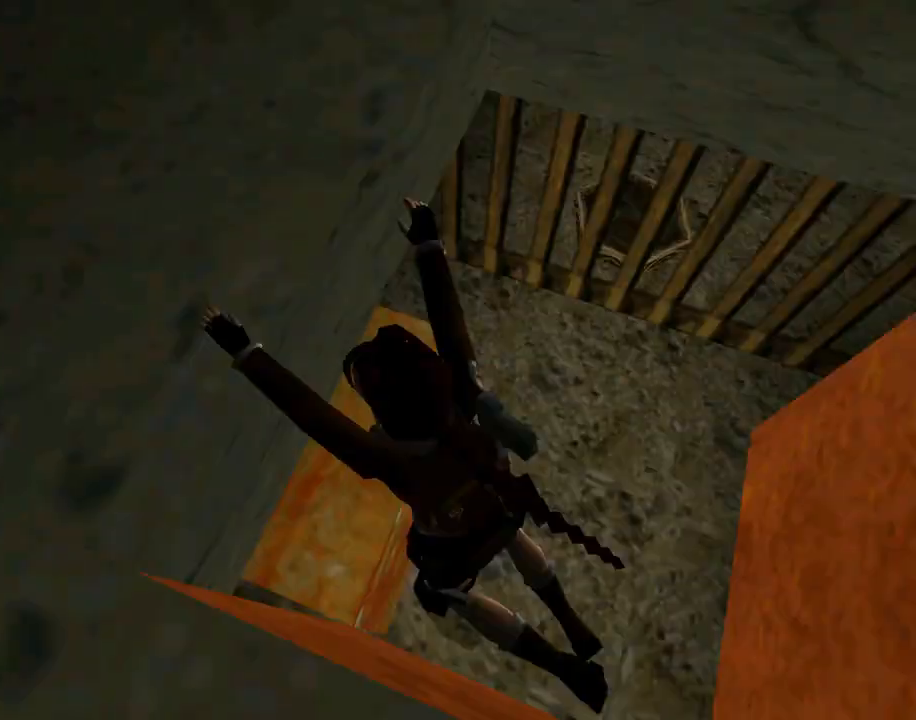
{"buttons": ["CROSS"], "left_stick": "center", "events": []}
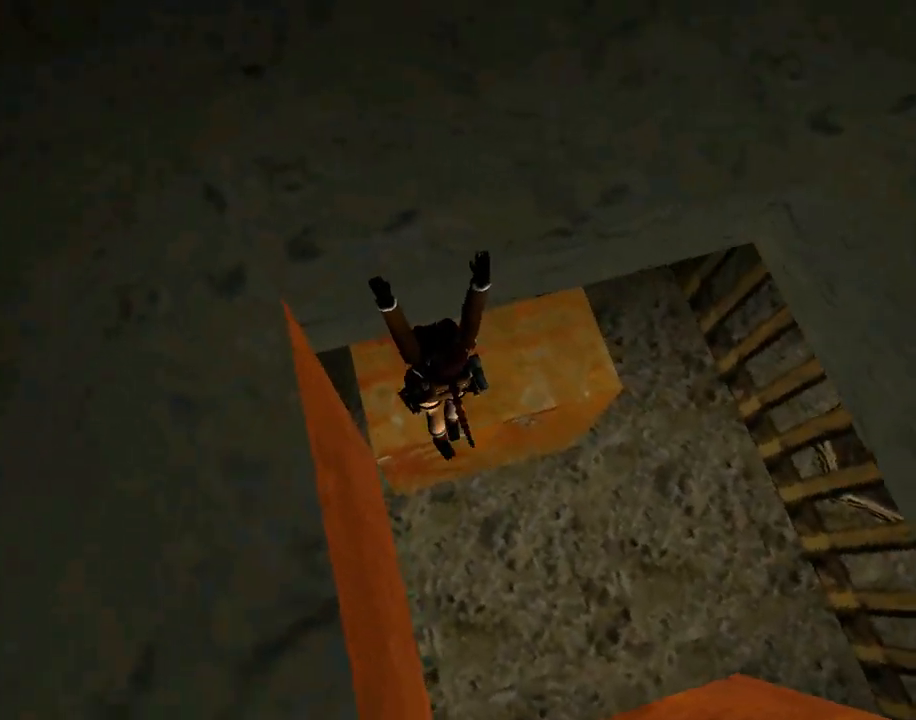
{"buttons": ["TRIANGLE", "DPAD_UP", "DPAD_RIGHT"], "left_stick": "center", "events": [[33, "CROSS", "up"], [233, "DPAD_UP", "down"], [267, "DPAD_RIGHT", "down"], [500, "TRIANGLE", "down"]]}
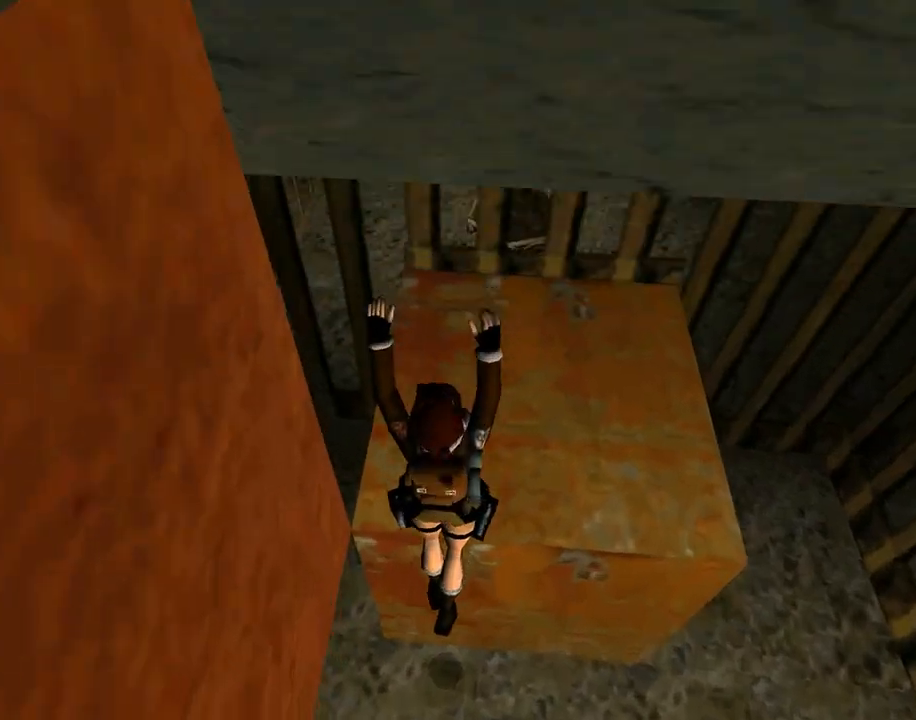
{"buttons": ["DPAD_UP", "DPAD_RIGHT"], "left_stick": "center", "events": [[233, "TRIANGLE", "up"]]}
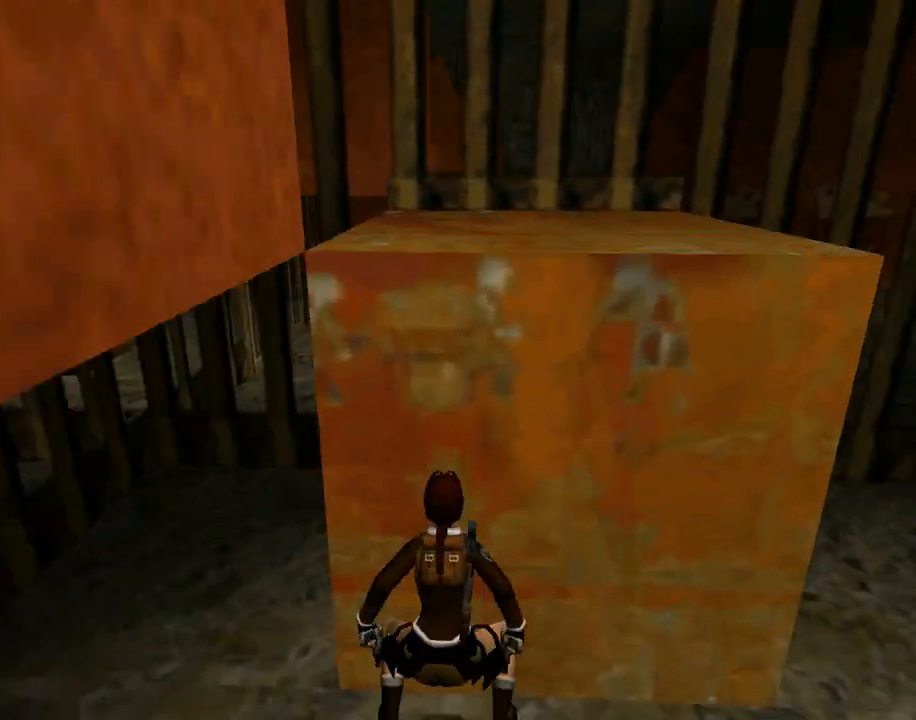
{"buttons": ["DPAD_RIGHT"], "left_stick": "center", "events": [[400, "DPAD_UP", "up"]]}
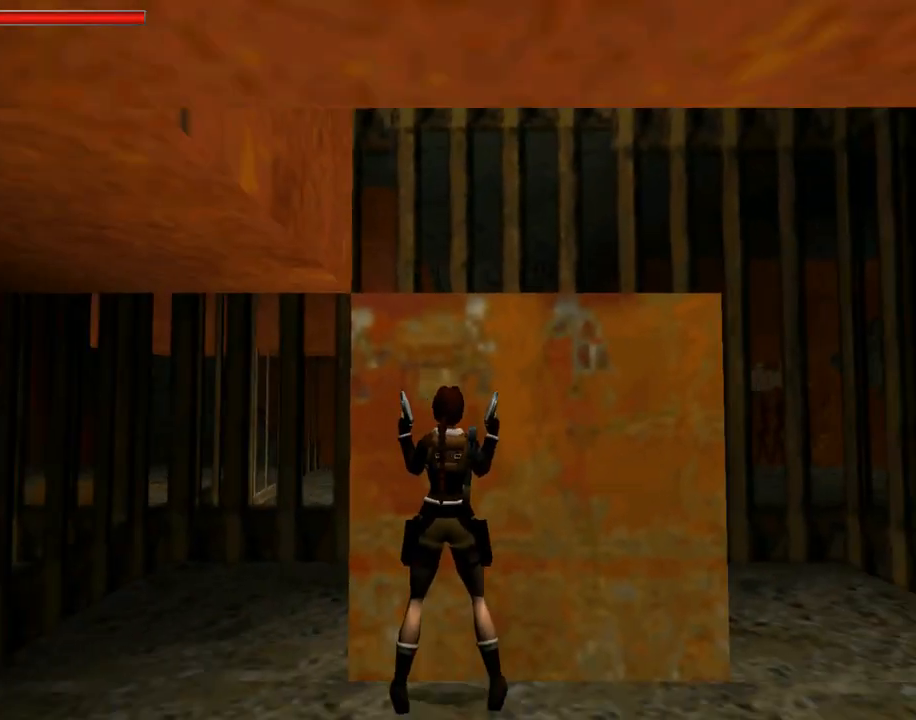
{"buttons": ["TRIANGLE", "DPAD_UP"], "left_stick": "center", "events": [[367, "DPAD_RIGHT", "up"], [367, "DPAD_UP", "down"], [367, "TRIANGLE", "down"]]}
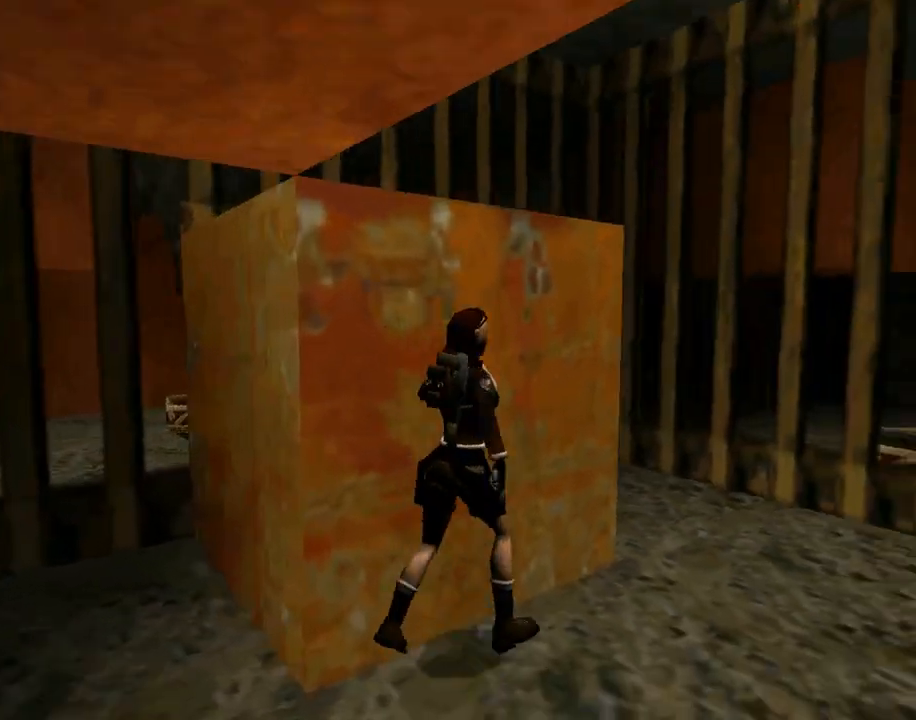
{"buttons": ["DPAD_UP", "DPAD_LEFT"], "left_stick": "center", "events": [[33, "TRIANGLE", "up"], [67, "DPAD_LEFT", "down"]]}
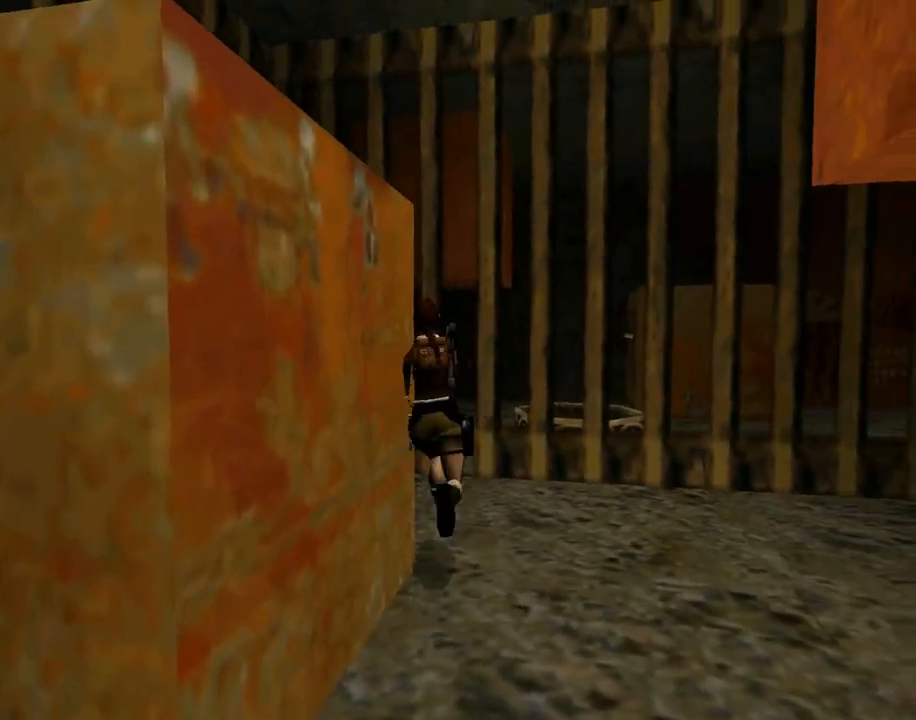
{"buttons": ["DPAD_LEFT"], "left_stick": "center", "events": [[433, "DPAD_UP", "up"]]}
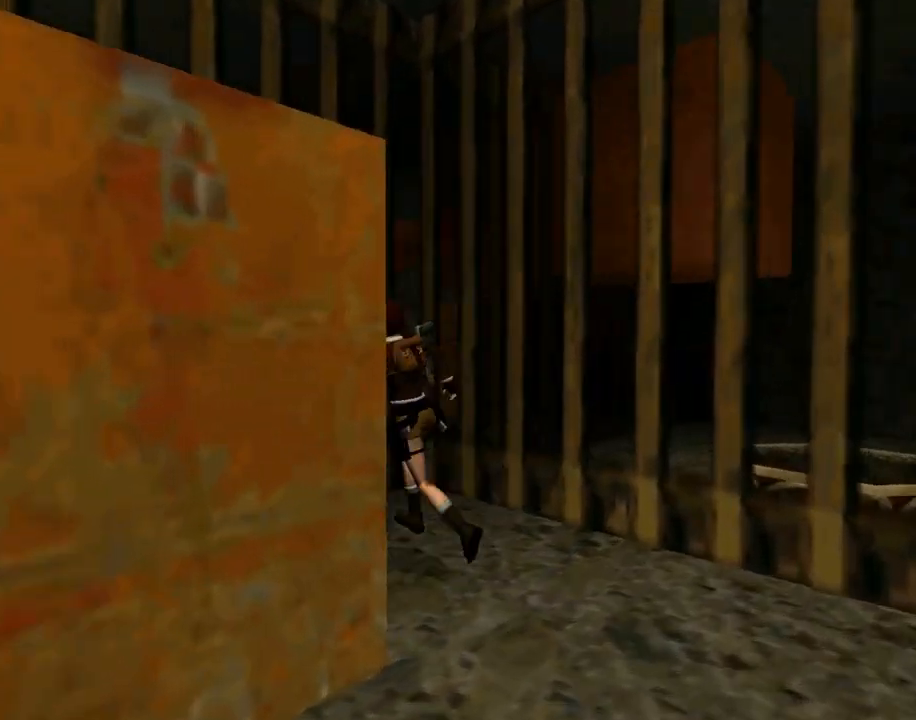
{"buttons": ["DPAD_UP"], "left_stick": "center", "events": [[500, "DPAD_LEFT", "up"], [500, "DPAD_UP", "down"]]}
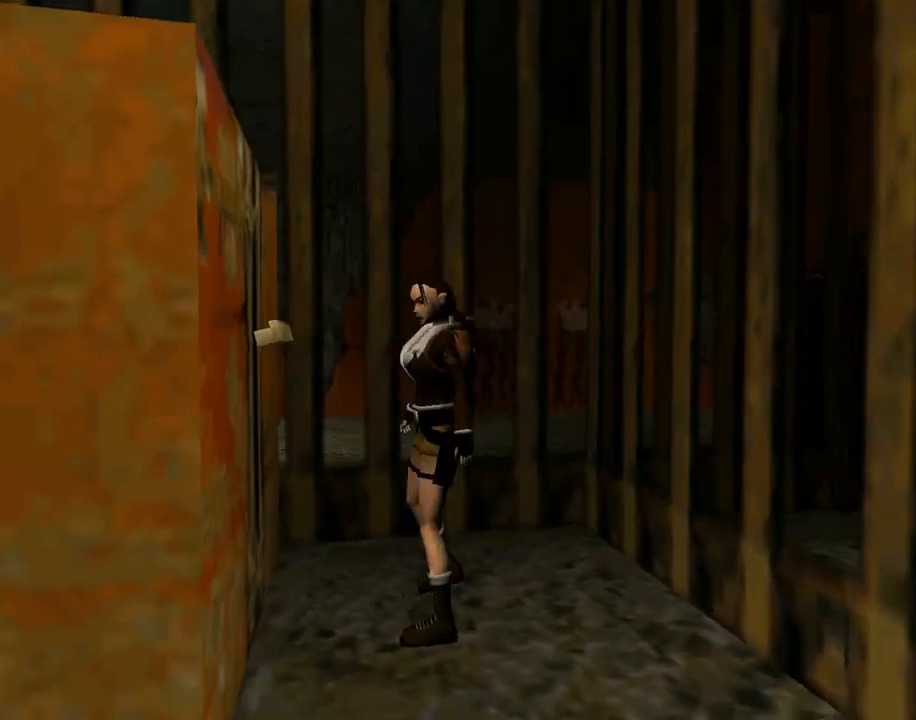
{"buttons": [], "left_stick": "center", "events": [[167, "DPAD_UP", "up"]]}
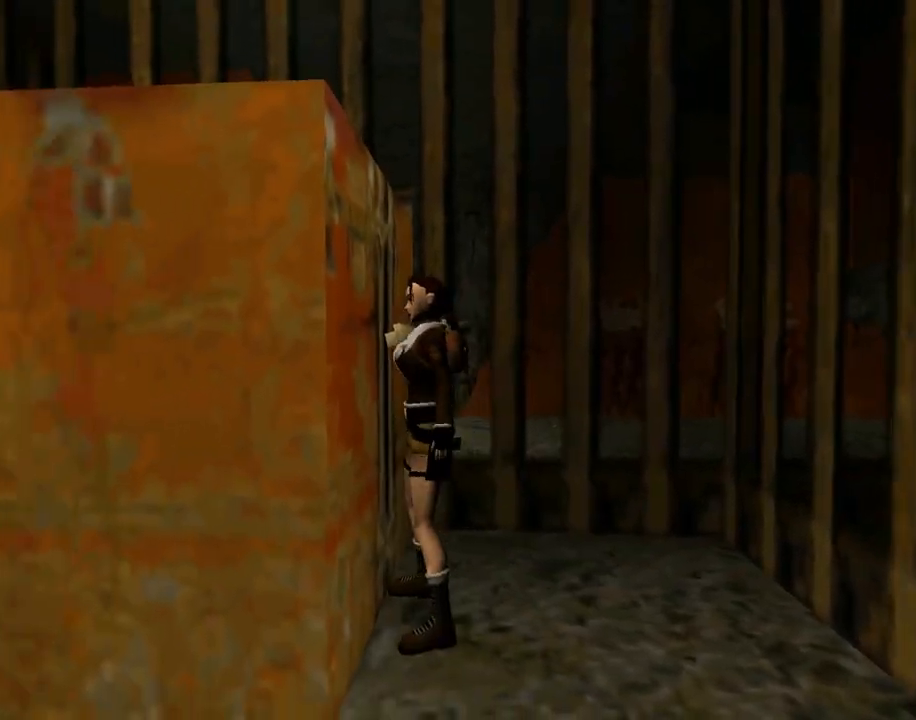
{"buttons": [], "left_stick": "center", "events": [[33, "CROSS", "down"], [300, "CROSS", "up"]]}
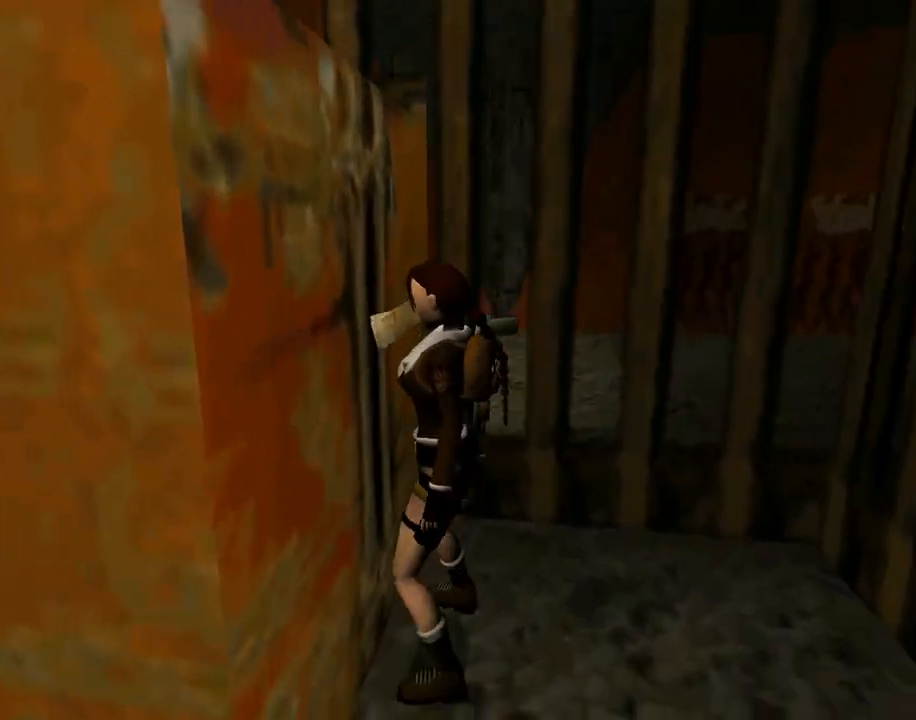
{"buttons": [], "left_stick": "center", "events": []}
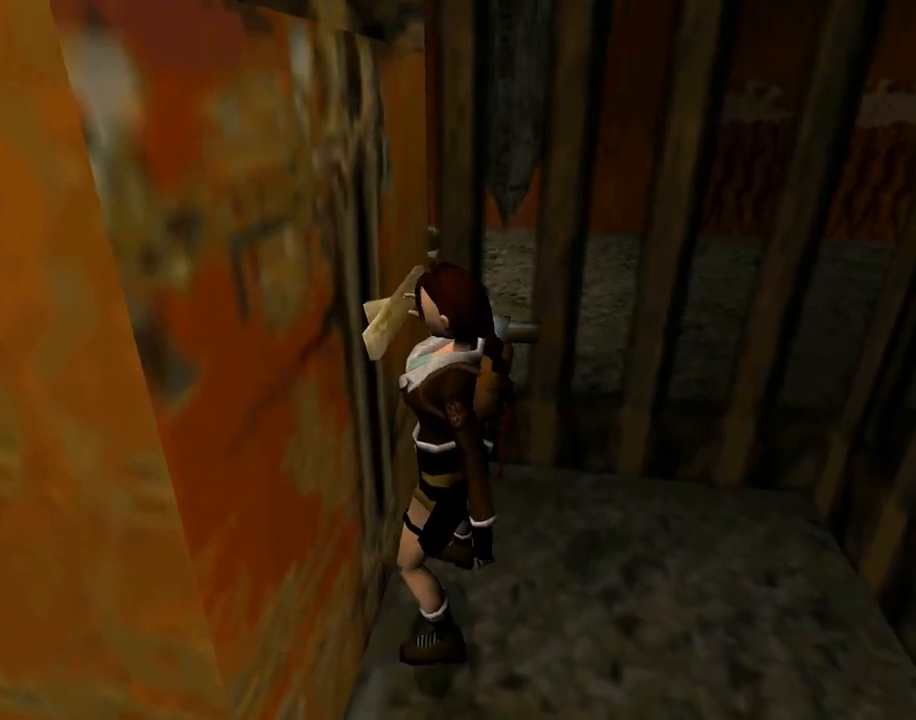
{"buttons": ["DPAD_LEFT"], "left_stick": "center", "events": [[300, "DPAD_LEFT", "down"]]}
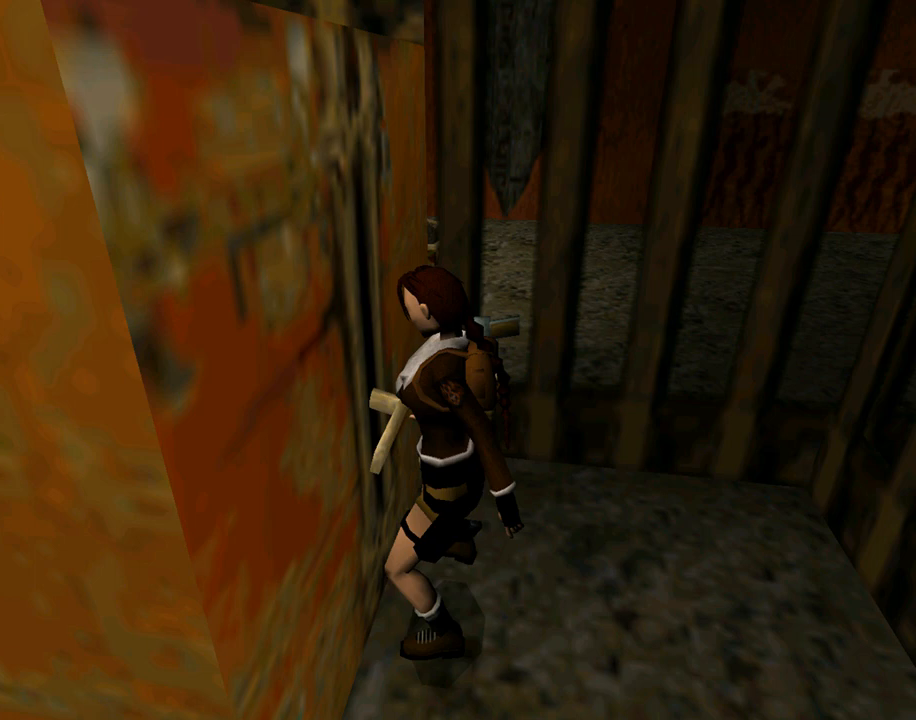
{"buttons": ["DPAD_LEFT"], "left_stick": "center", "events": []}
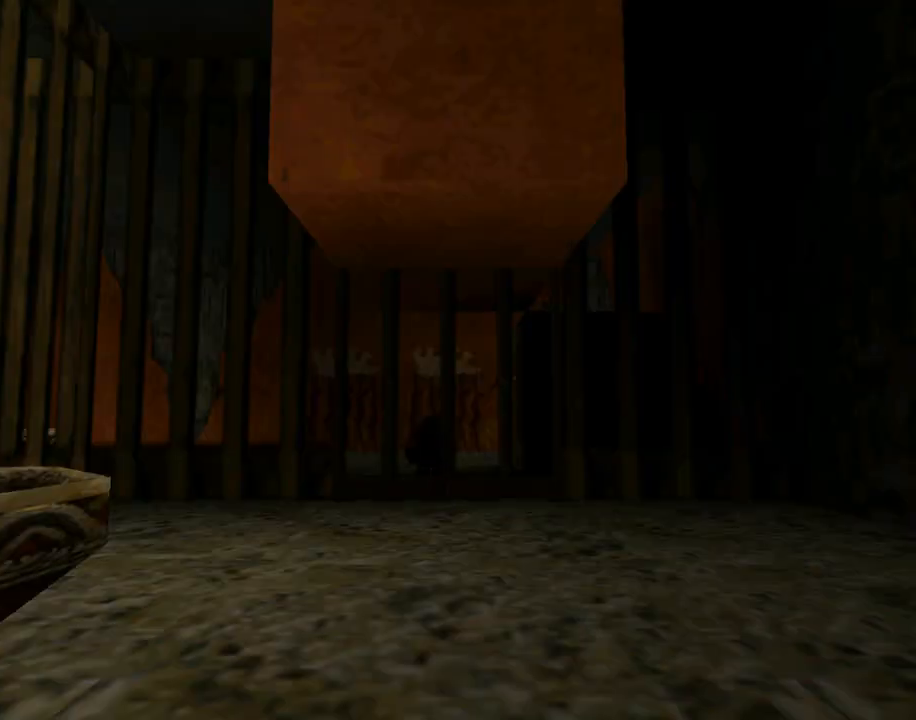
{"buttons": ["DPAD_LEFT"], "left_stick": "center", "events": [[233, "TRIANGLE", "down"], [467, "TRIANGLE", "up"]]}
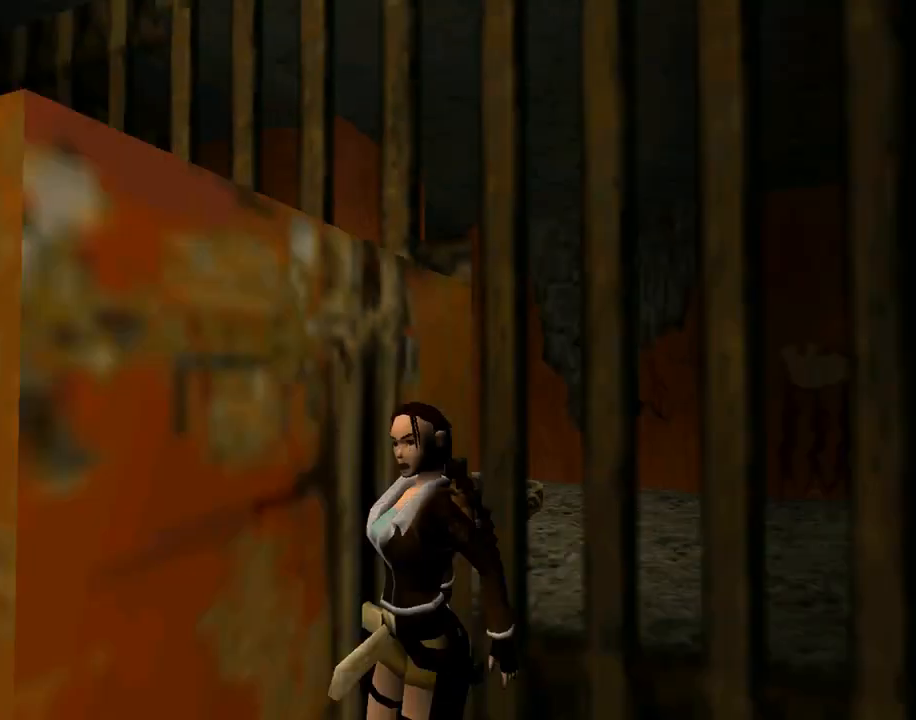
{"buttons": ["L1", "DPAD_UP"], "left_stick": "center", "events": [[167, "DPAD_LEFT", "up"], [233, "DPAD_UP", "down"], [400, "L1", "down"]]}
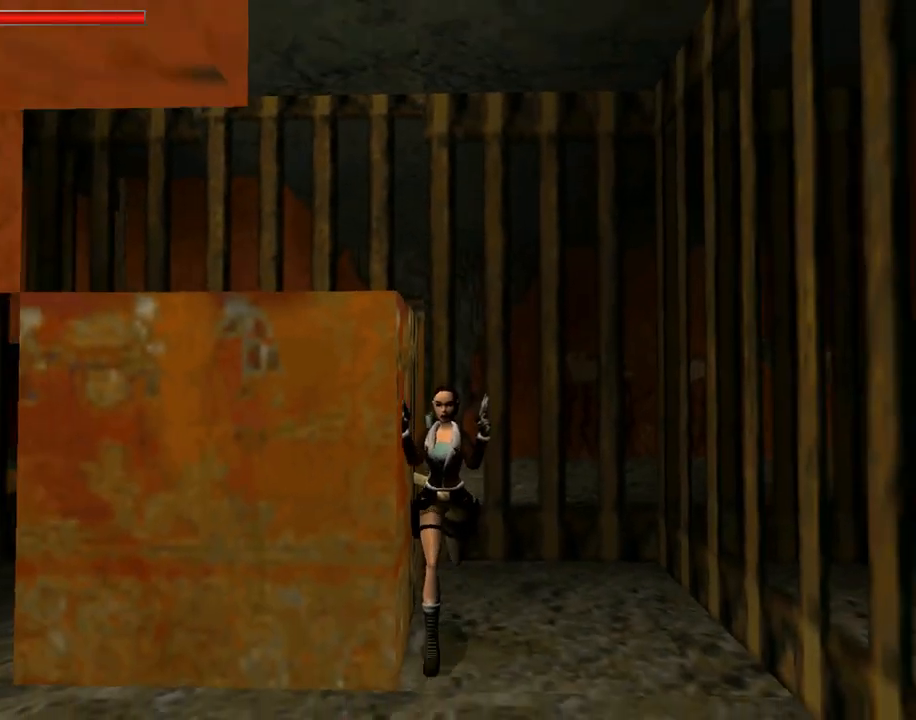
{"buttons": [], "left_stick": "center", "events": [[367, "DPAD_UP", "up"], [367, "L1", "up"]]}
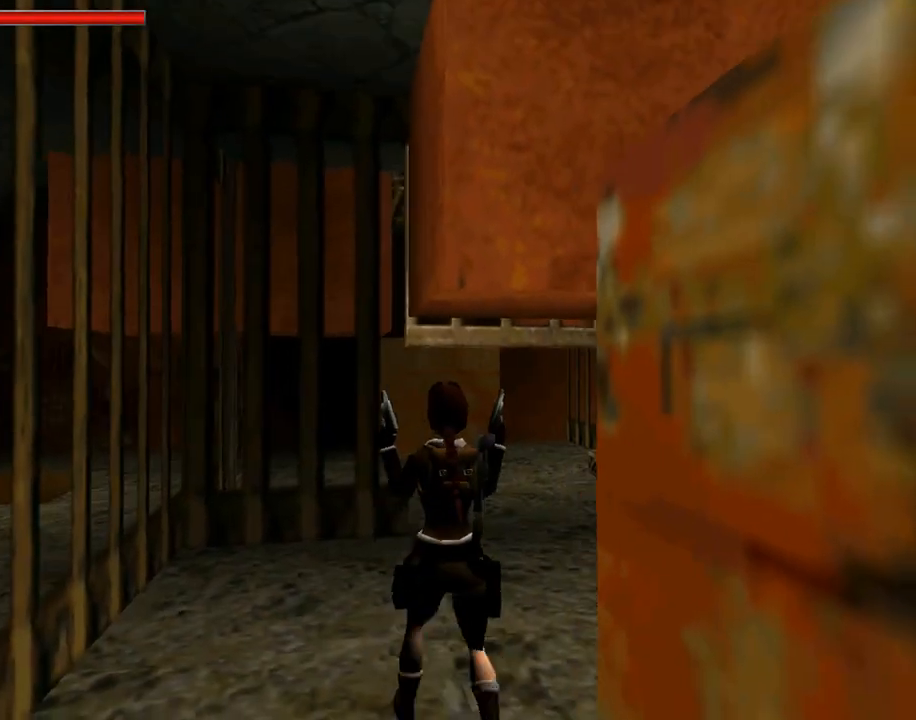
{"buttons": ["DPAD_UP", "DPAD_RIGHT"], "left_stick": "center", "events": [[133, "DPAD_UP", "down"], [333, "DPAD_RIGHT", "down"]]}
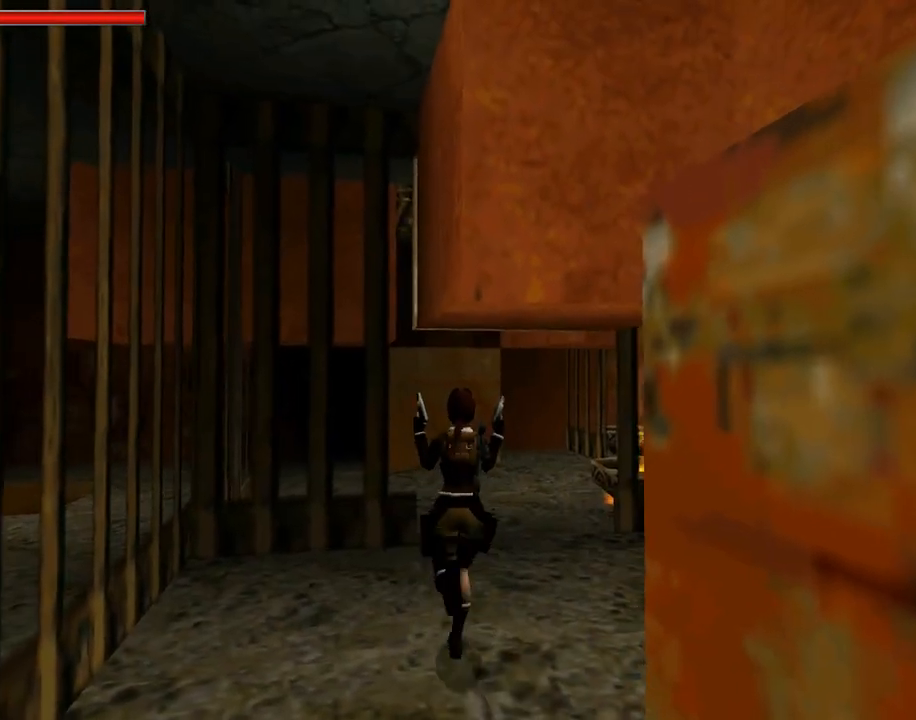
{"buttons": ["DPAD_UP", "DPAD_LEFT"], "left_stick": "center", "events": [[133, "DPAD_RIGHT", "up"], [367, "DPAD_LEFT", "down"]]}
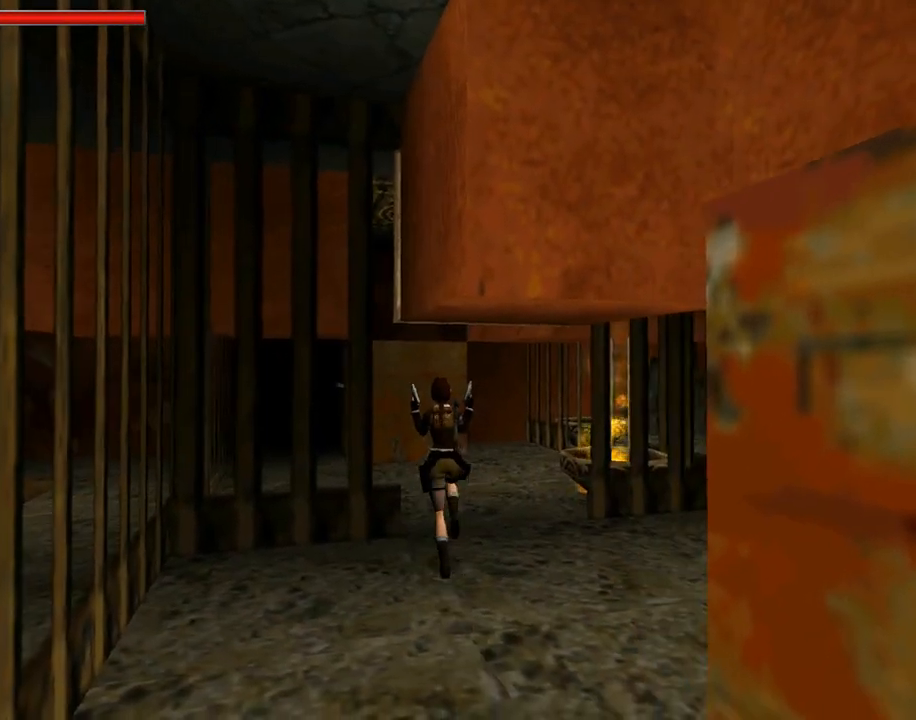
{"buttons": ["DPAD_UP"], "left_stick": "center", "events": [[33, "TRIANGLE", "down"], [167, "TRIANGLE", "up"], [367, "DPAD_LEFT", "up"]]}
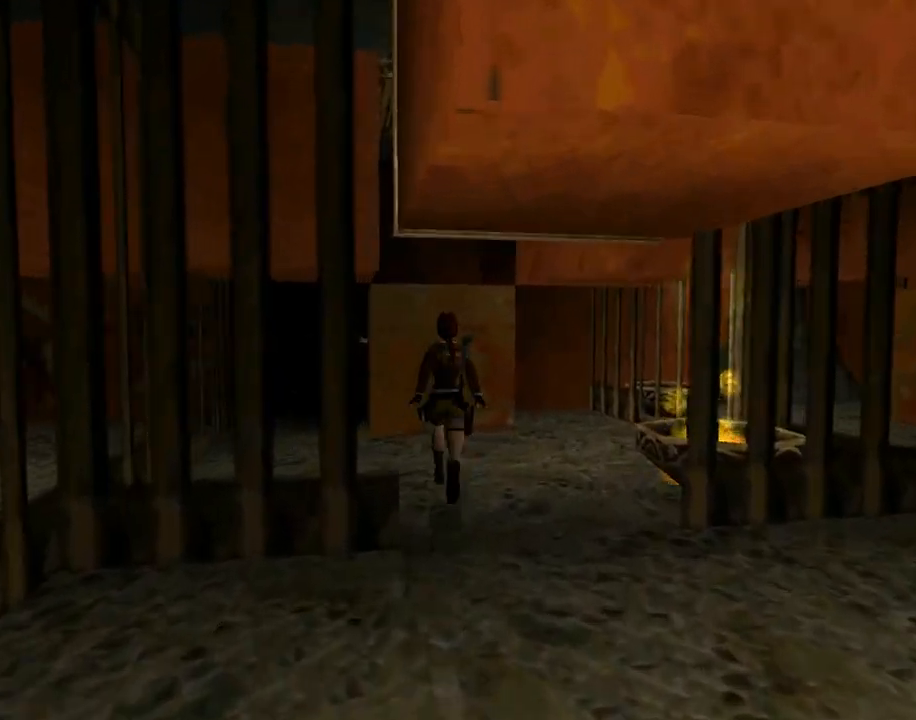
{"buttons": ["DPAD_UP", "DPAD_LEFT"], "left_stick": "center", "events": [[233, "DPAD_LEFT", "down"]]}
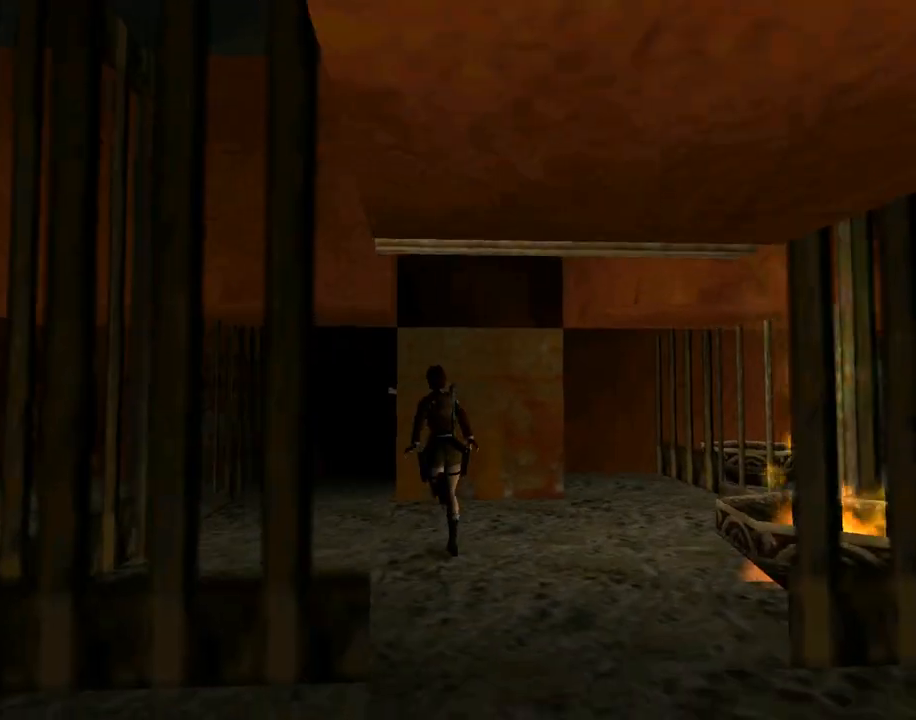
{"buttons": ["DPAD_UP", "DPAD_LEFT"], "left_stick": "center", "events": []}